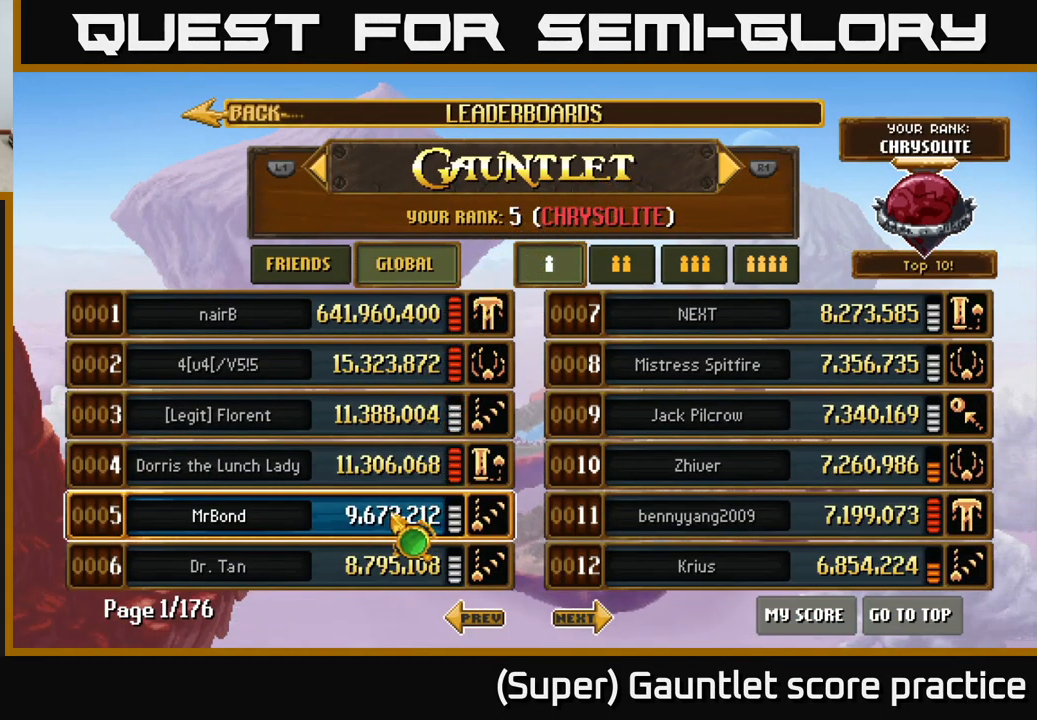
Gameplay with a controller (Xbox layout); each line is a JSON object with the inputs held at the frame after it. "events" lists button and stick changes between this image and that frame as [ms after this image, input, new state], when the widget could be followed in between. Not read: right_stick.
{"buttons": [], "left_stick": "center", "events": []}
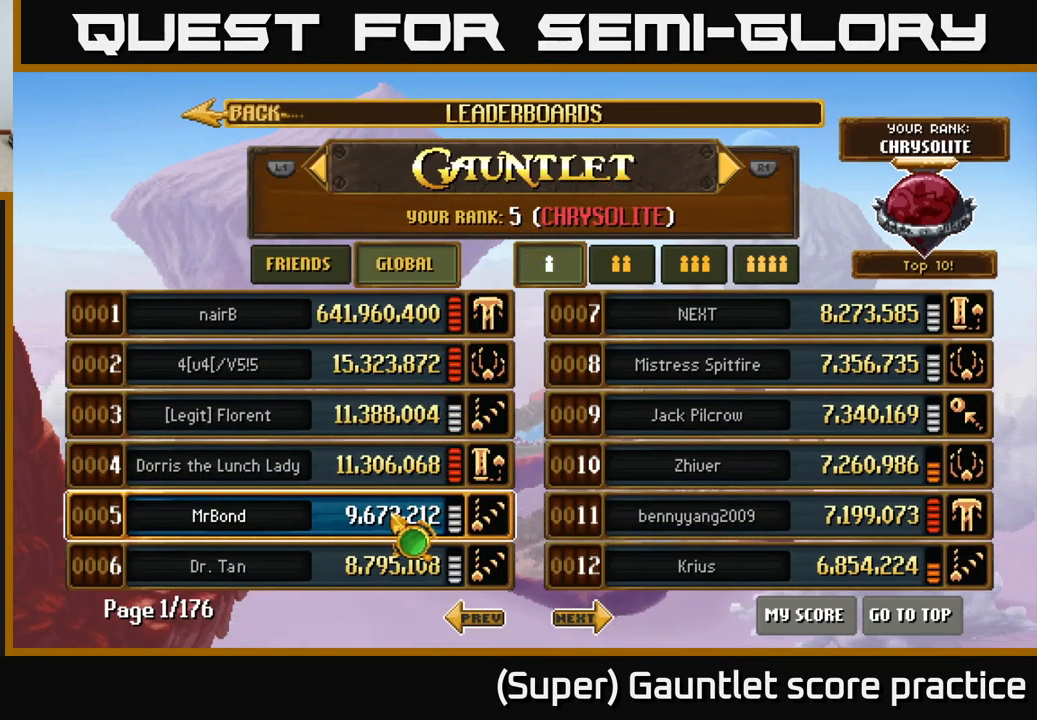
{"buttons": [], "left_stick": "center", "events": [[133, "left_stick", "left"], [300, "left_stick", "center"]]}
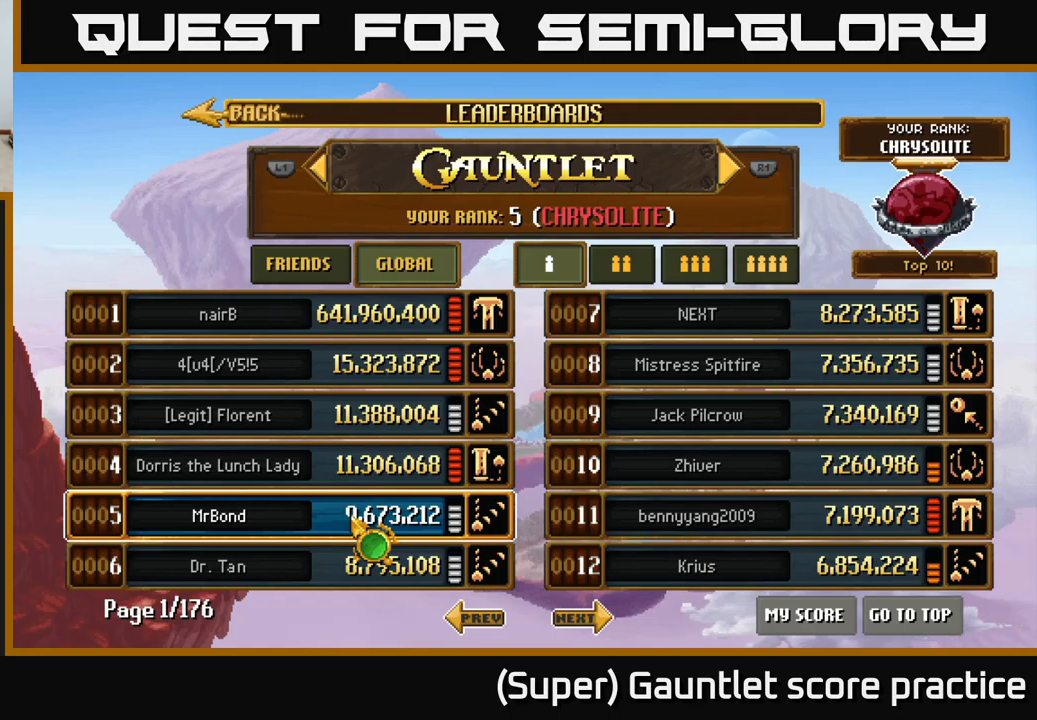
{"buttons": [], "left_stick": "center", "events": [[117, "left_stick", "right"], [283, "left_stick", "center"]]}
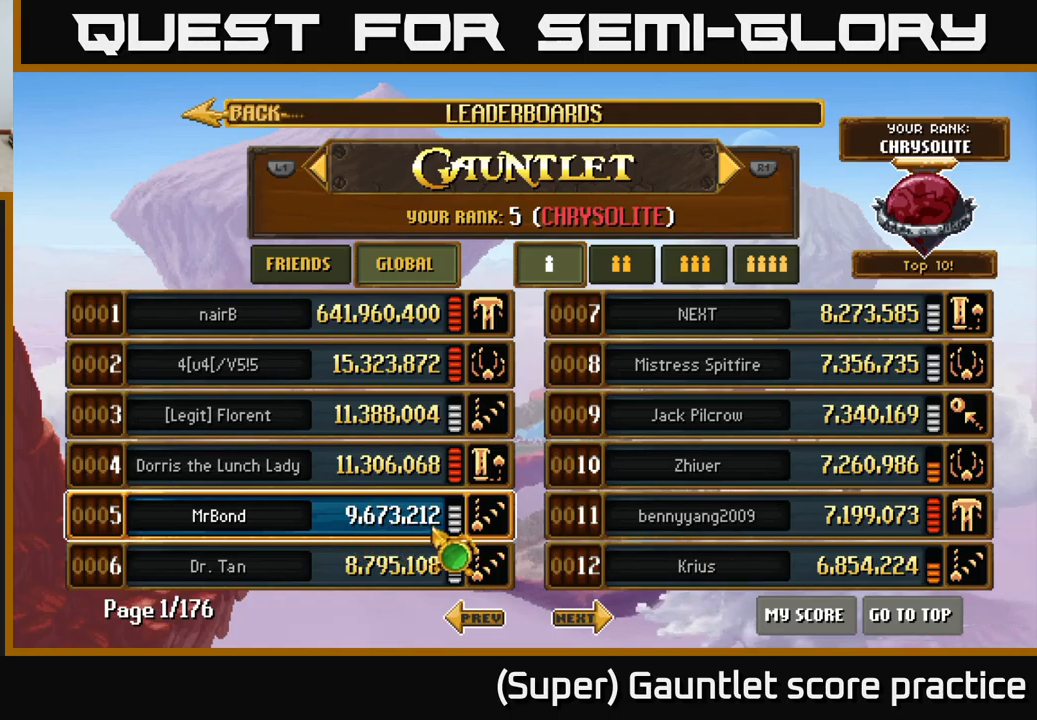
{"buttons": [], "left_stick": "center", "events": []}
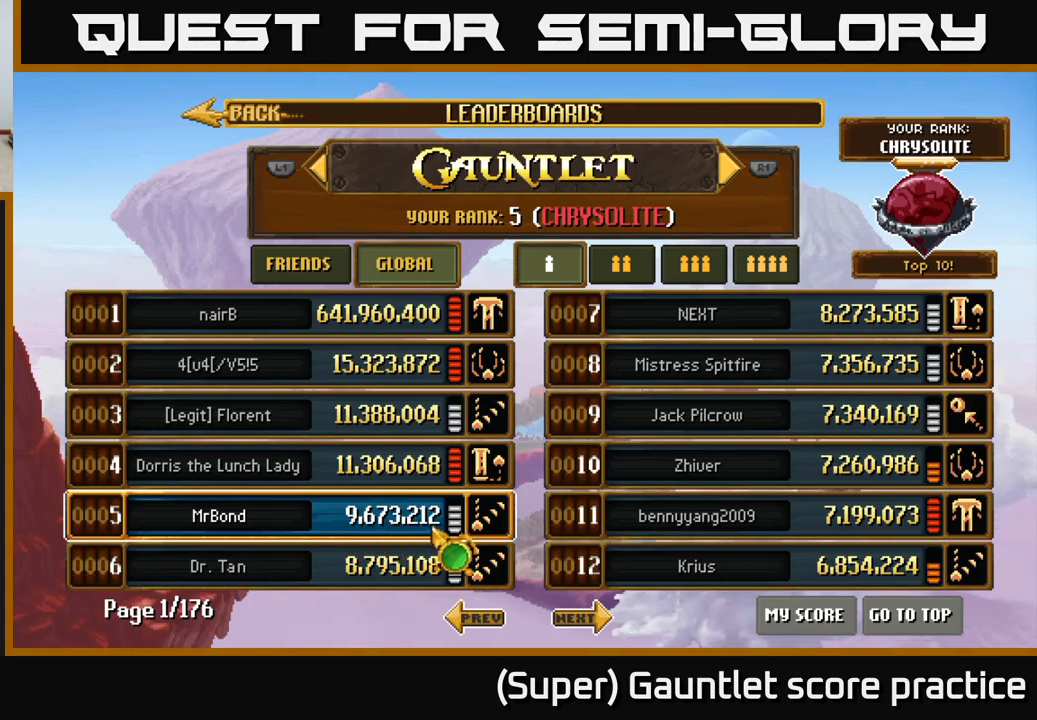
{"buttons": [], "left_stick": "center", "events": []}
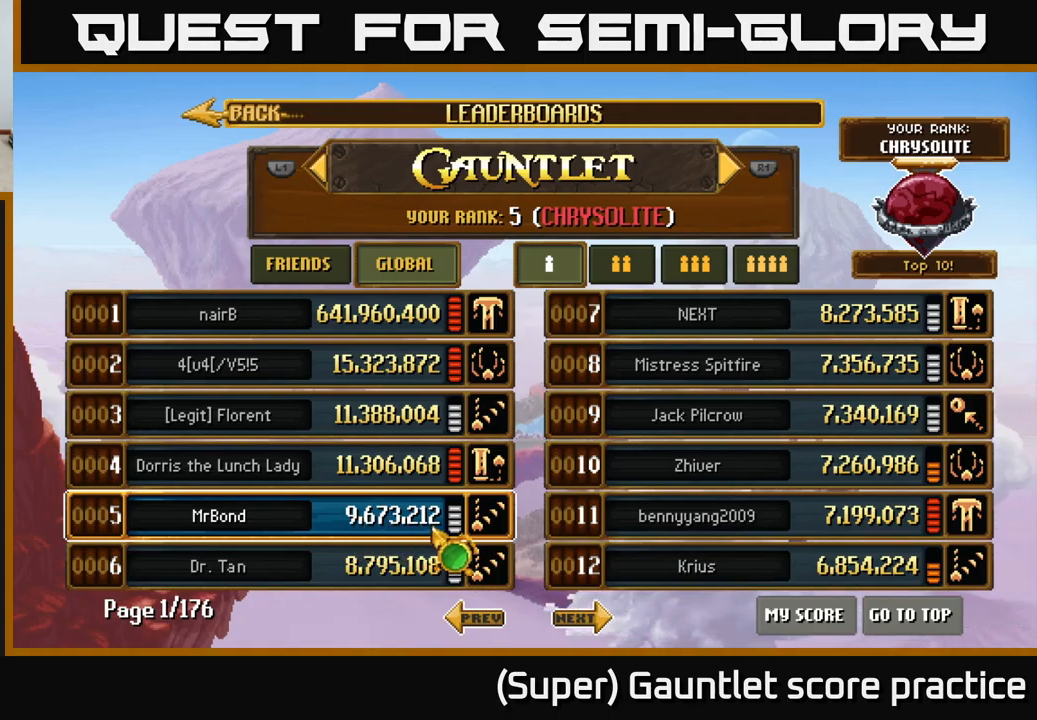
{"buttons": [], "left_stick": "center", "events": []}
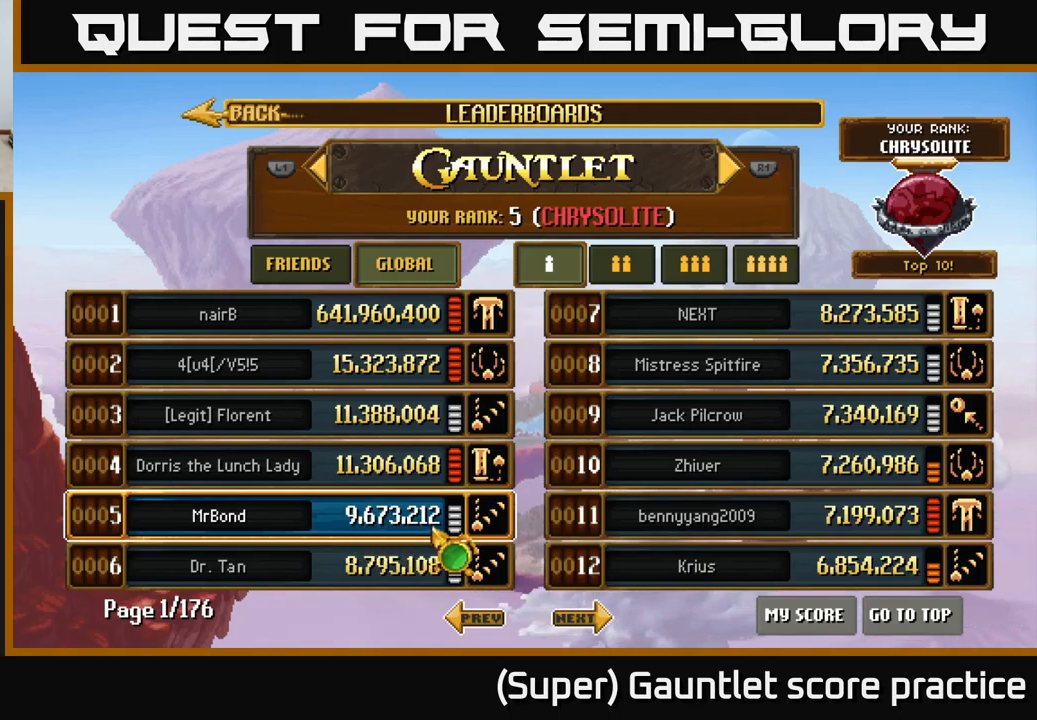
{"buttons": [], "left_stick": "left", "events": [[483, "left_stick", "left"]]}
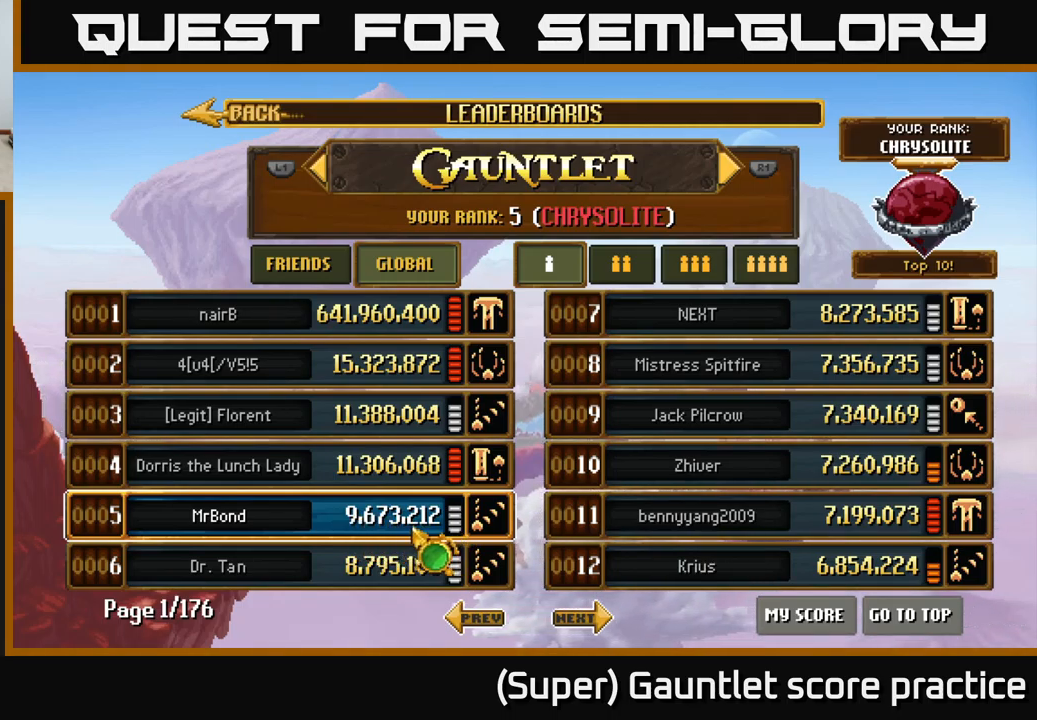
{"buttons": [], "left_stick": "left", "events": [[133, "left_stick", "center"], [367, "left_stick", "right"], [467, "left_stick", "left"]]}
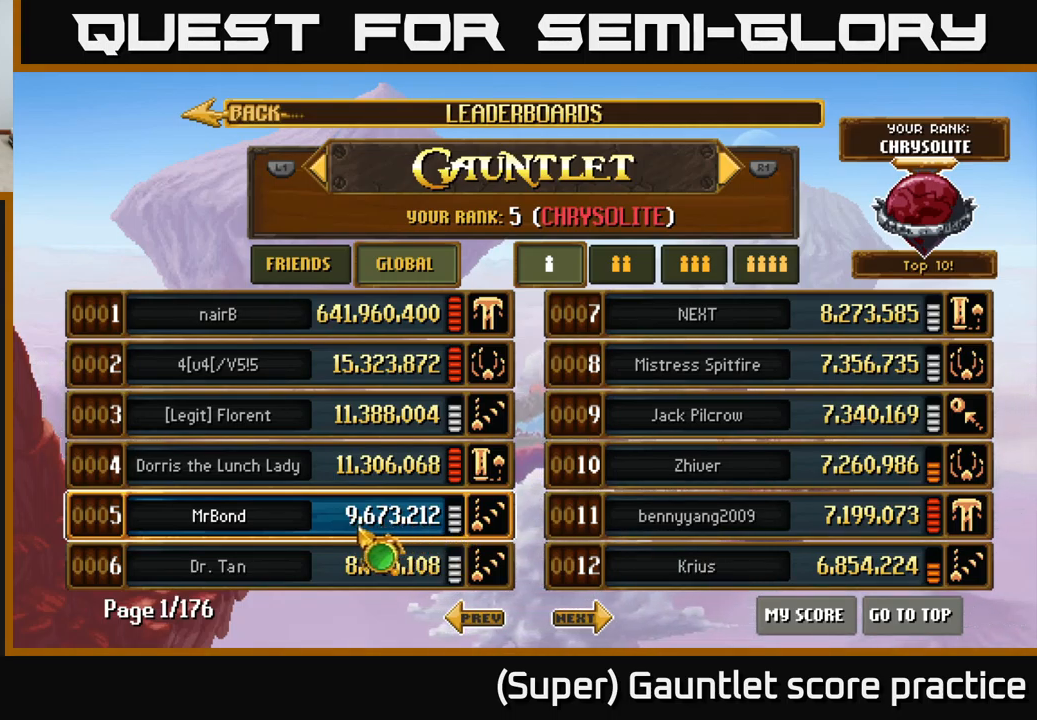
{"buttons": [], "left_stick": "left", "events": [[100, "left_stick", "right"], [233, "left_stick", "left"], [333, "left_stick", "right"], [483, "left_stick", "left"]]}
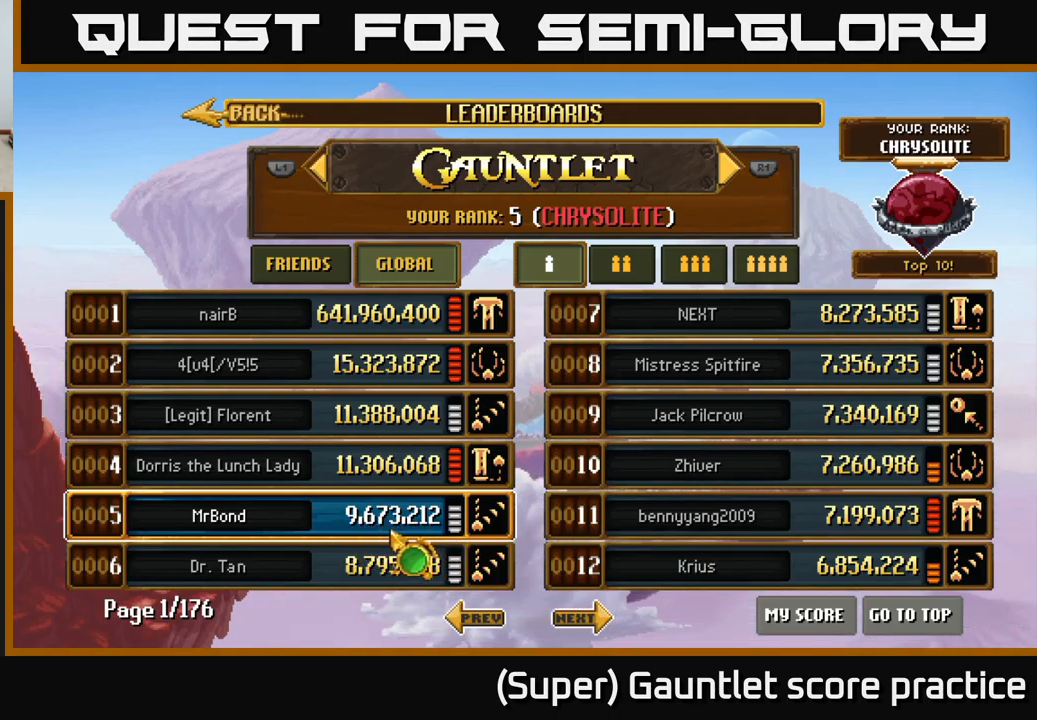
{"buttons": [], "left_stick": "left", "events": [[50, "left_stick", "center"], [100, "left_stick", "right"], [200, "left_stick", "center"], [450, "left_stick", "left"]]}
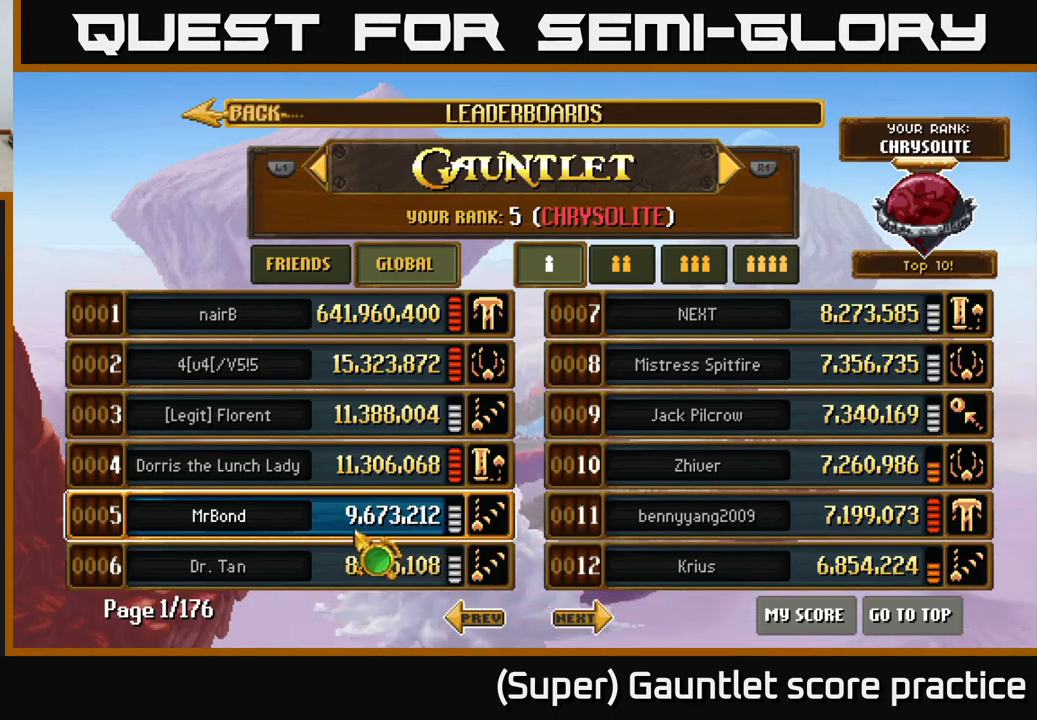
{"buttons": [], "left_stick": "left", "events": [[100, "left_stick", "center"], [200, "left_stick", "right"], [350, "left_stick", "center"], [417, "left_stick", "left"]]}
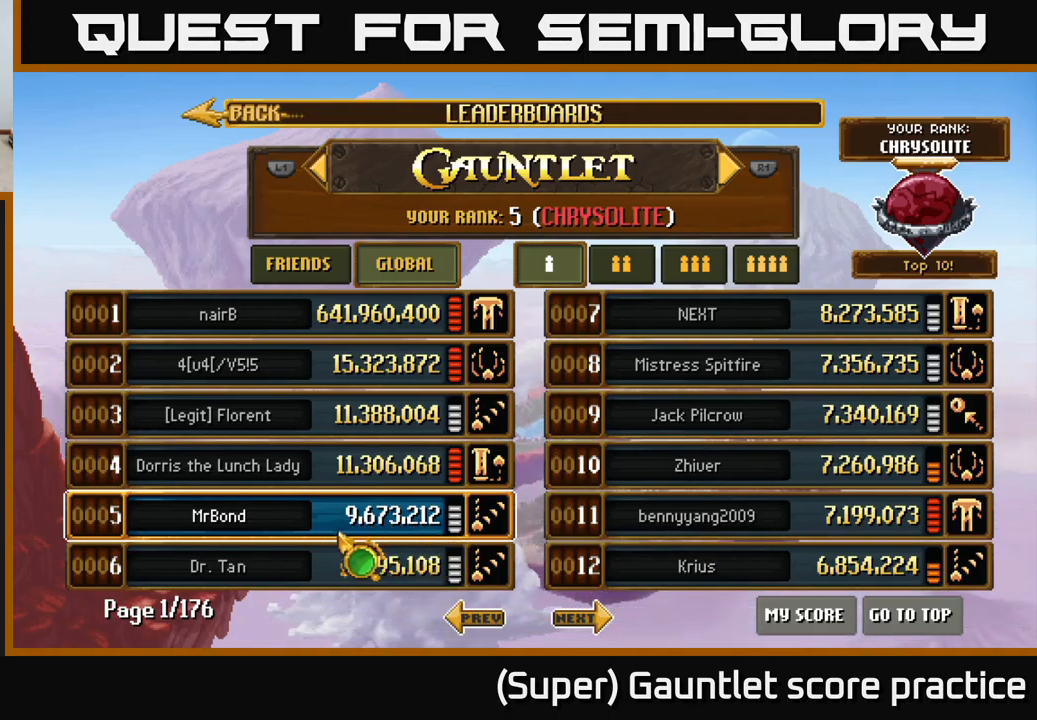
{"buttons": [], "left_stick": "center", "events": [[50, "left_stick", "center"], [167, "left_stick", "right"], [283, "left_stick", "center"]]}
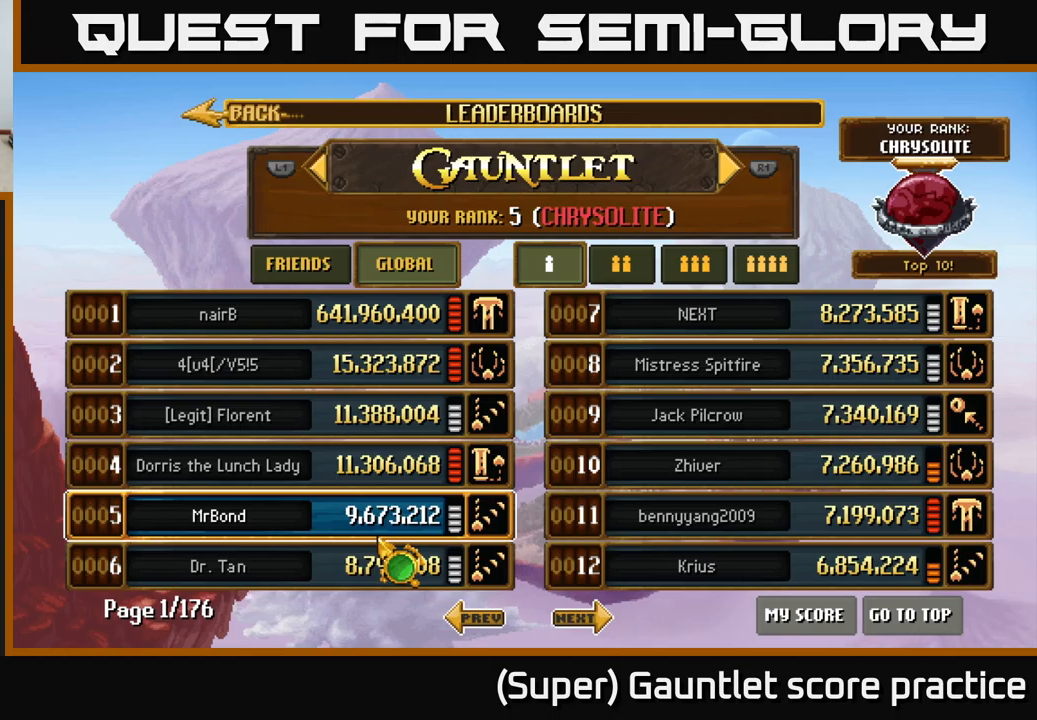
{"buttons": [], "left_stick": "center", "events": []}
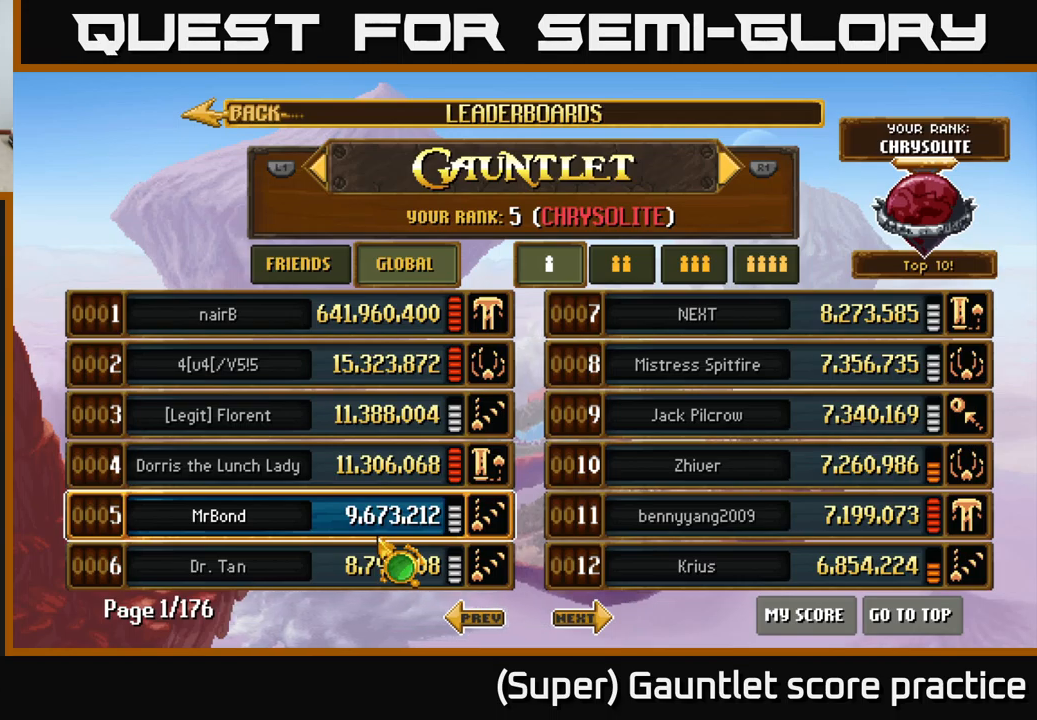
{"buttons": [], "left_stick": "up", "events": [[217, "left_stick", "up-right"], [500, "left_stick", "up"]]}
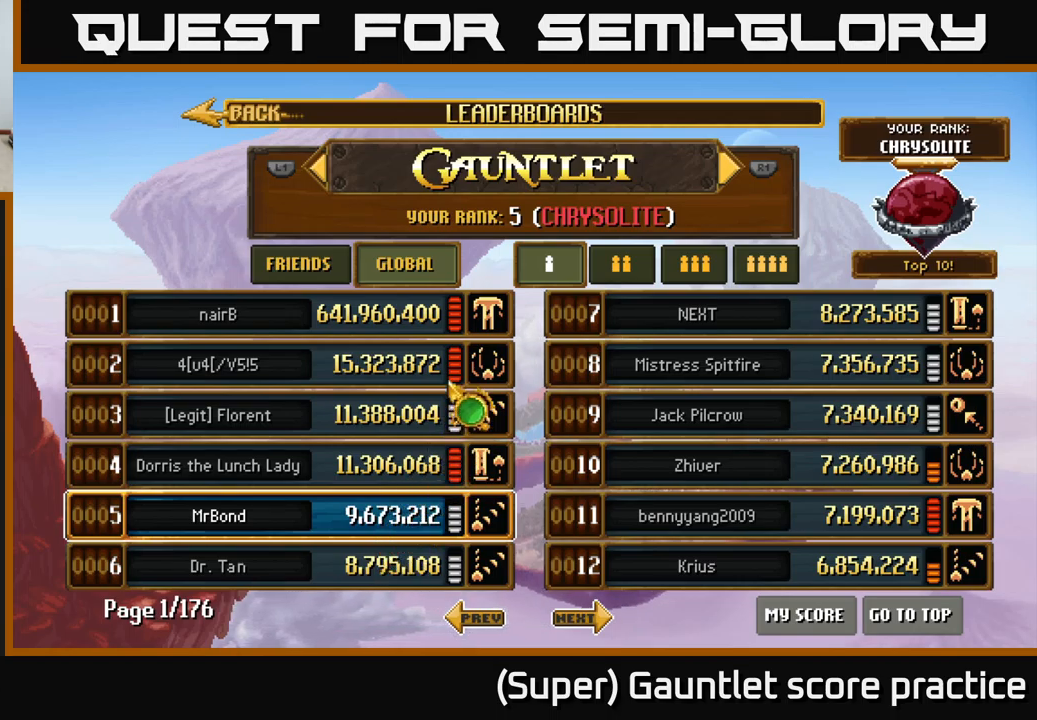
{"buttons": [], "left_stick": "up-left", "events": [[17, "left_stick", "up-left"], [250, "left_stick", "up"], [450, "left_stick", "up-left"]]}
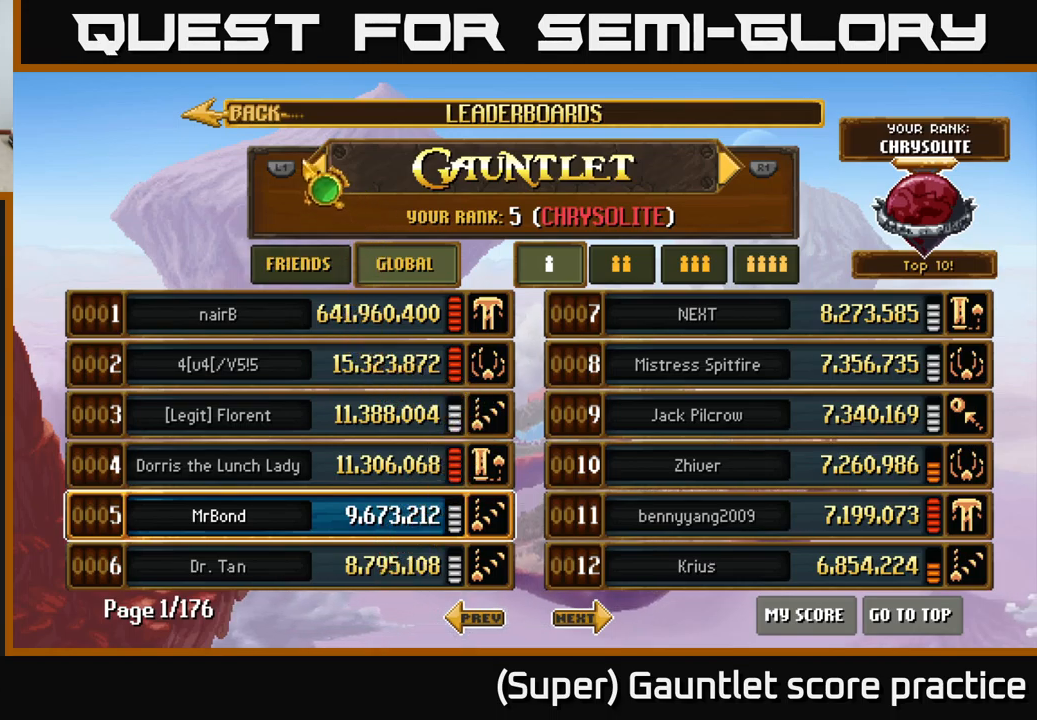
{"buttons": [], "left_stick": "down", "events": [[234, "left_stick", "center"], [467, "left_stick", "down"]]}
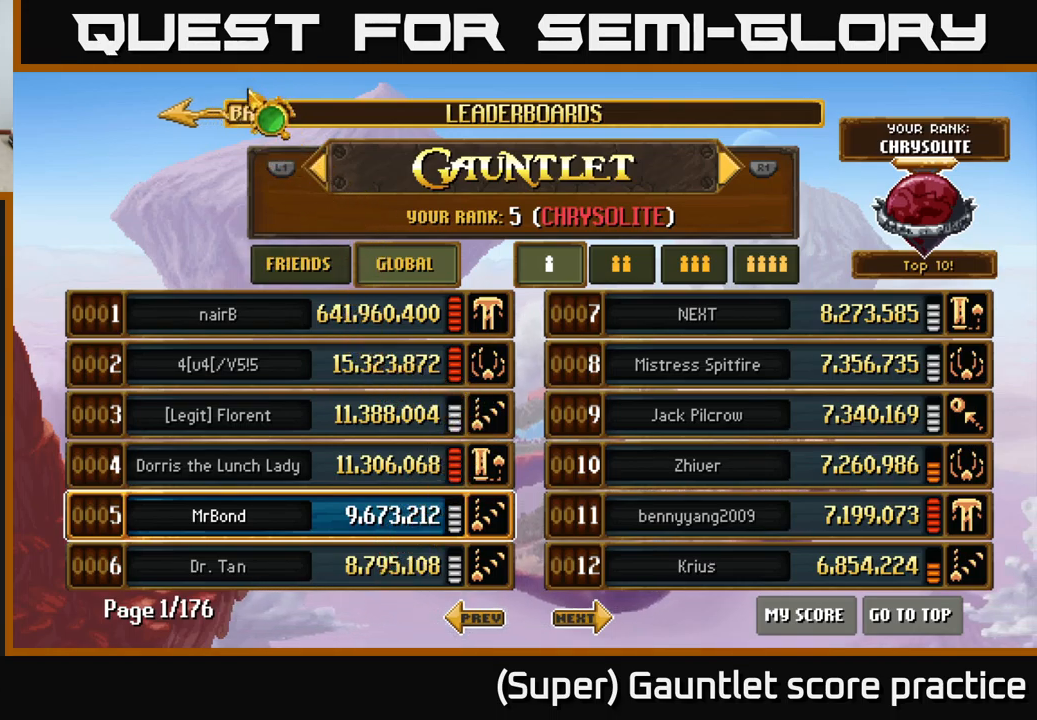
{"buttons": [], "left_stick": "center", "events": [[67, "A", "down"], [84, "left_stick", "center"], [167, "A", "up"]]}